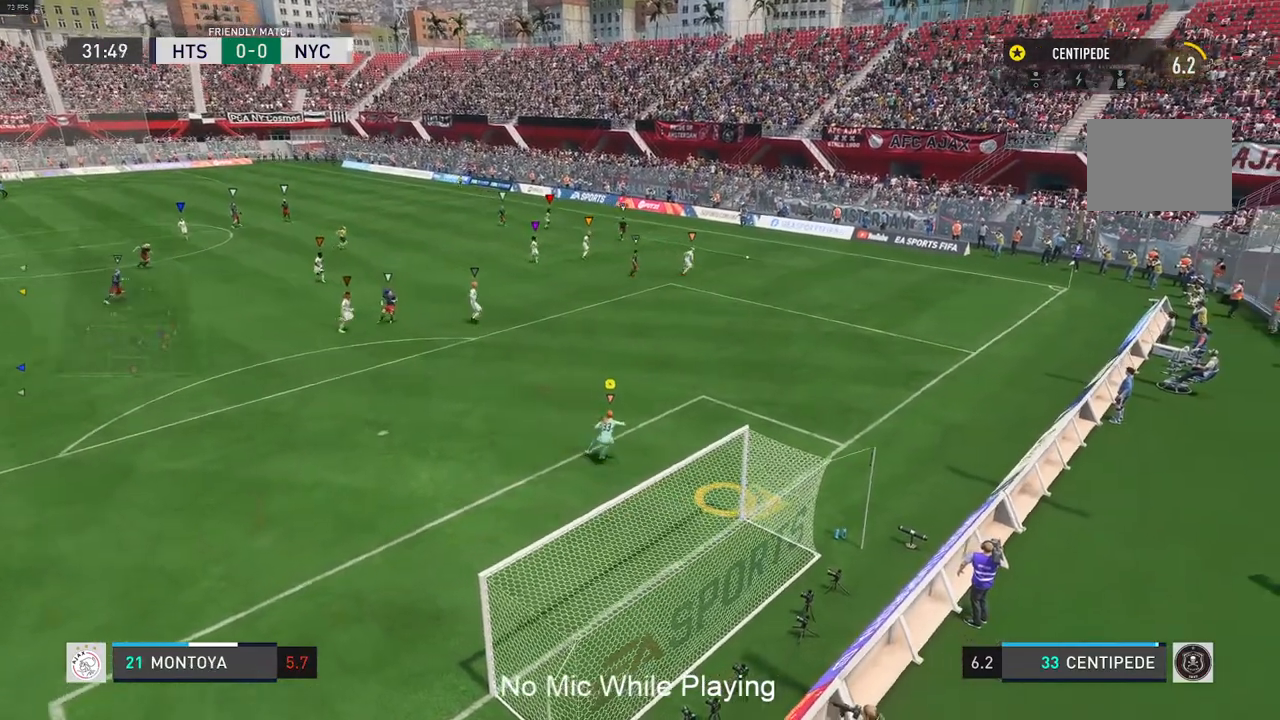
Gameplay with a controller (Xbox layout); each line is a JSON object with the inputs held at the frame after it. "events" lists button and stick changes between this image and that frame as [ms after this image, input, new state], when the widget could be followed in between. Not read: L3 R3.
{"buttons": [], "left_stick": "up-right", "right_stick": "center", "events": [[17, "L2", "up"], [67, "L2", "down"], [117, "L2", "up"], [183, "left_stick", "right"], [200, "L2", "down"], [333, "L2", "up"], [350, "left_stick", "up-right"]]}
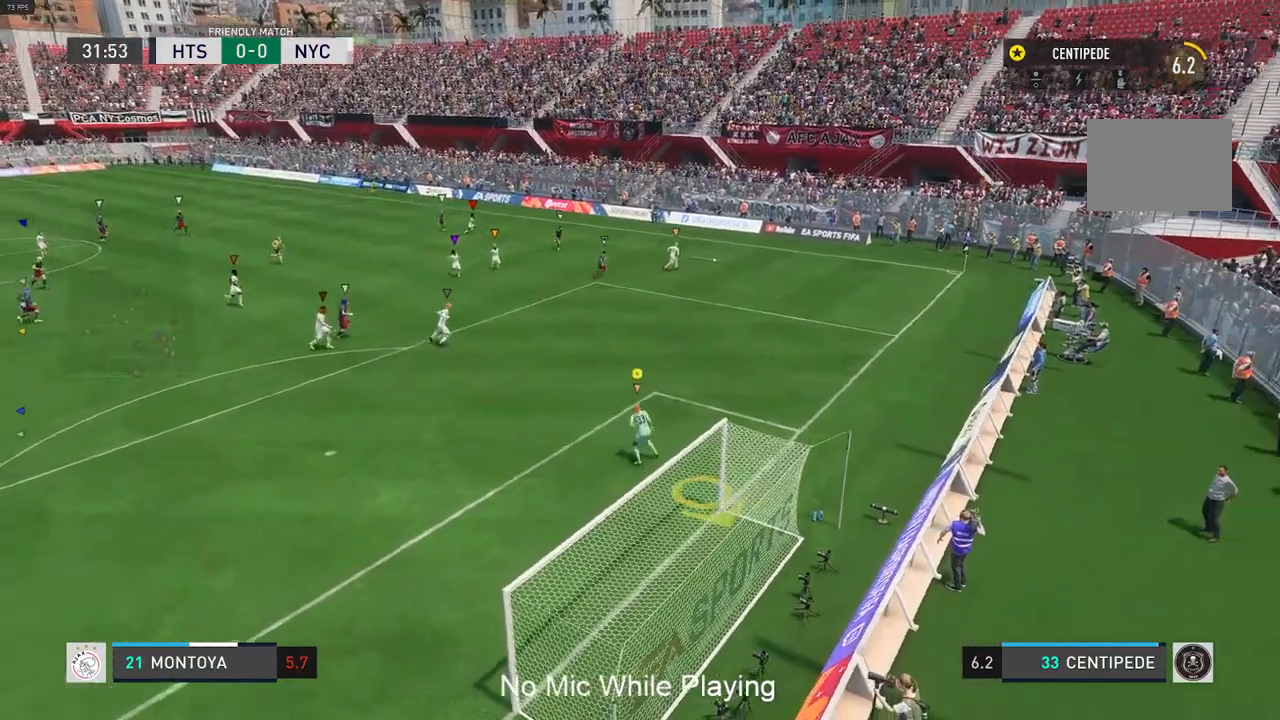
{"buttons": [], "left_stick": "up", "right_stick": "center"}
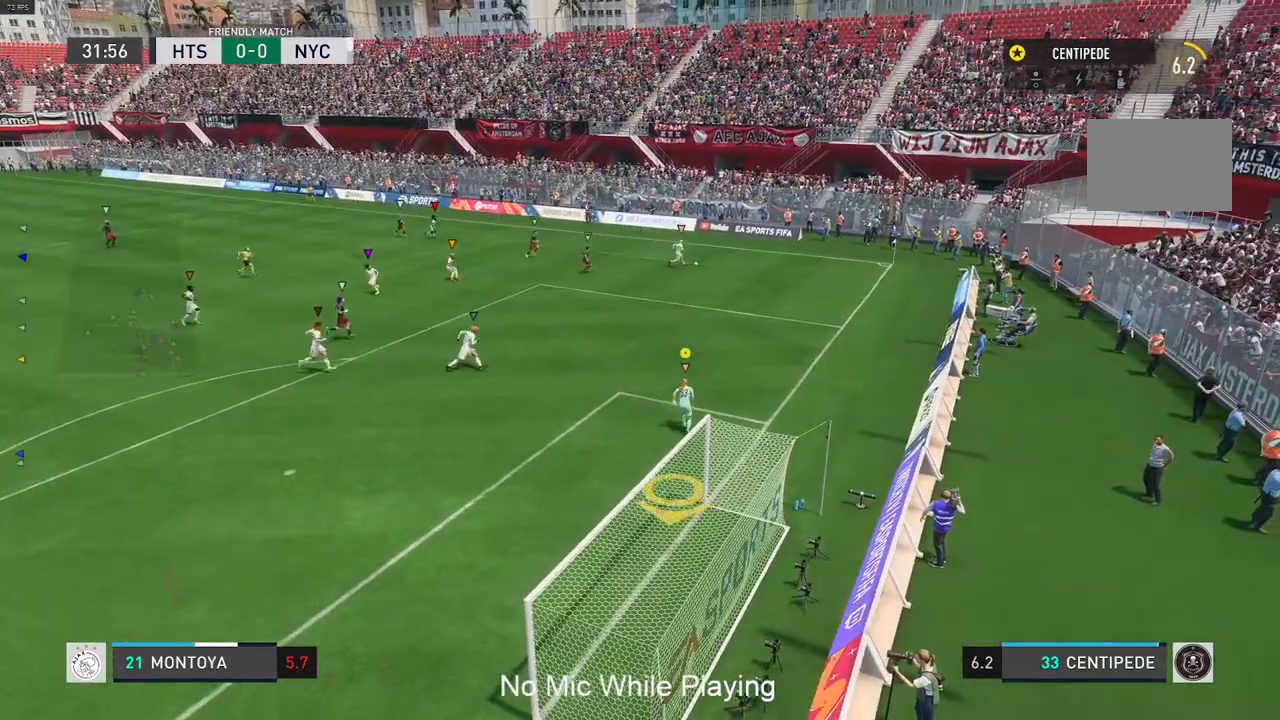
{"buttons": [], "left_stick": "center", "right_stick": "center", "events": [[150, "L2", "down"], [167, "left_stick", "center"], [200, "L2", "up"], [383, "L2", "down"], [450, "L2", "up"]]}
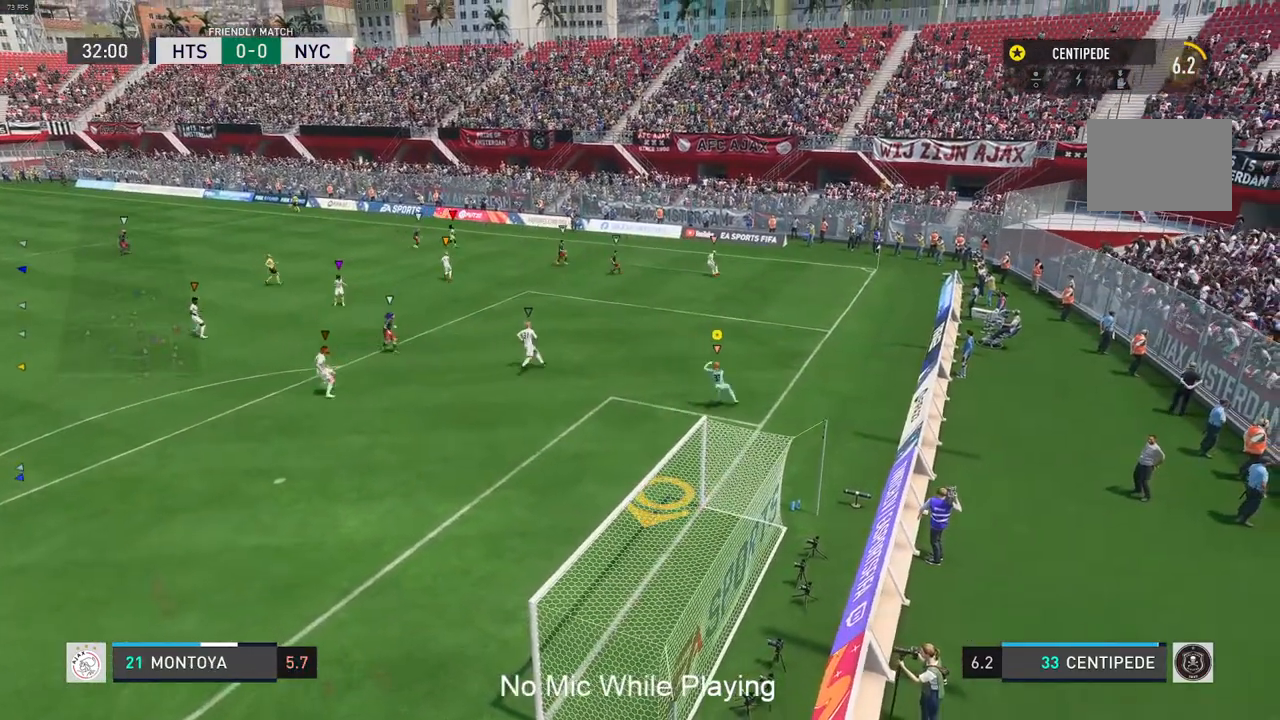
{"buttons": [], "left_stick": "left", "right_stick": "center", "events": [[83, "L2", "down"], [400, "left_stick", "left"], [433, "L2", "up"]]}
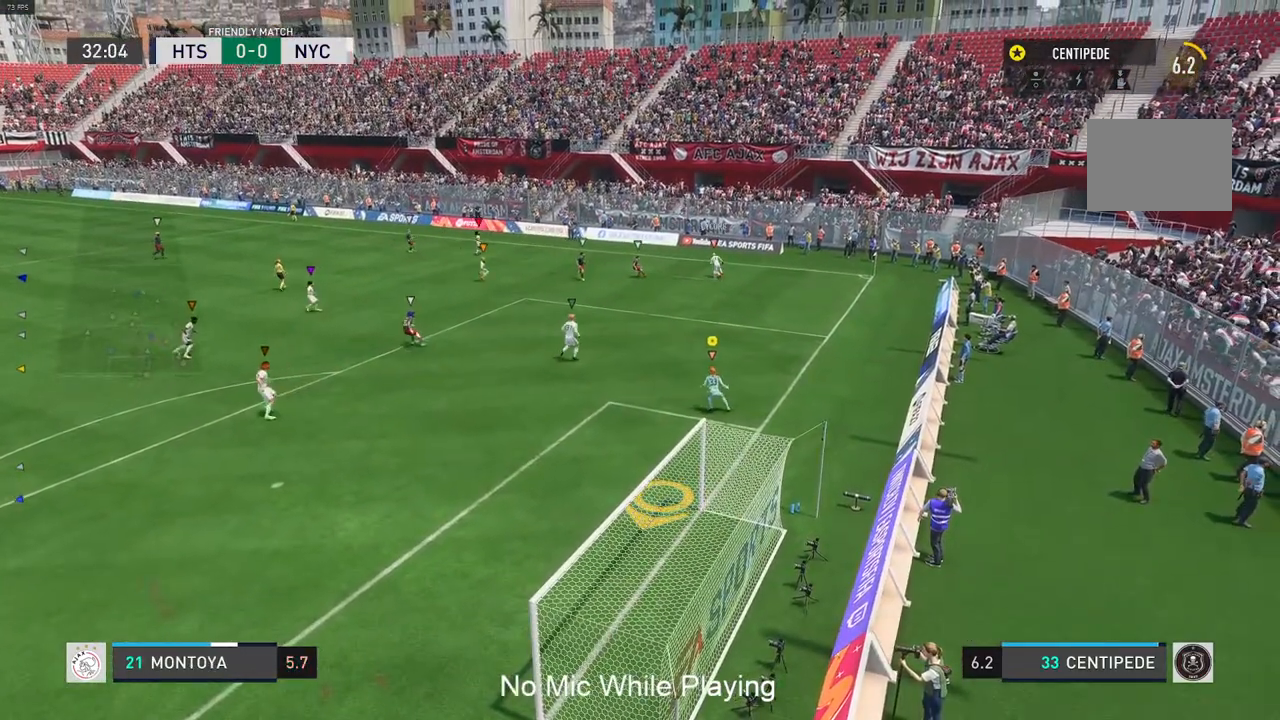
{"buttons": [], "left_stick": "center", "right_stick": "center"}
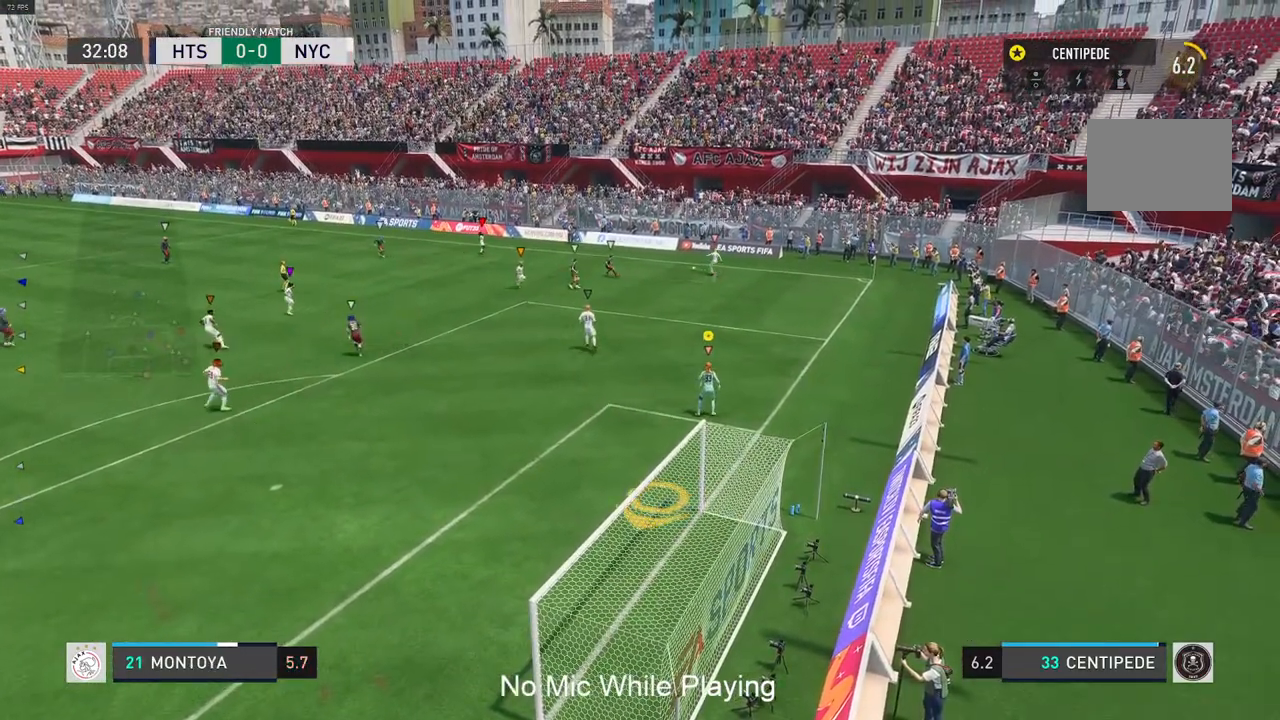
{"buttons": ["L2"], "left_stick": "left", "right_stick": "center", "events": [[283, "L2", "down"], [383, "left_stick", "left"]]}
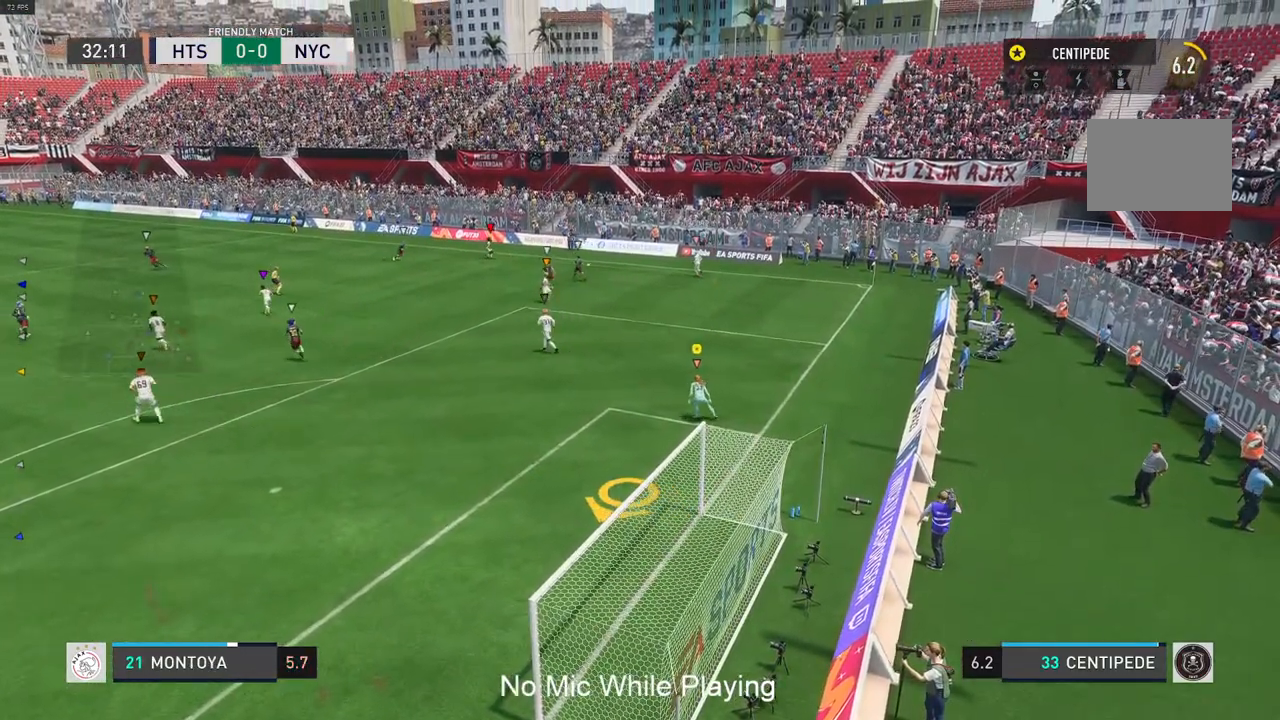
{"buttons": ["L2"], "left_stick": "down-left", "right_stick": "center", "events": [[217, "L2", "up"], [367, "L2", "down"], [367, "left_stick", "down-left"]]}
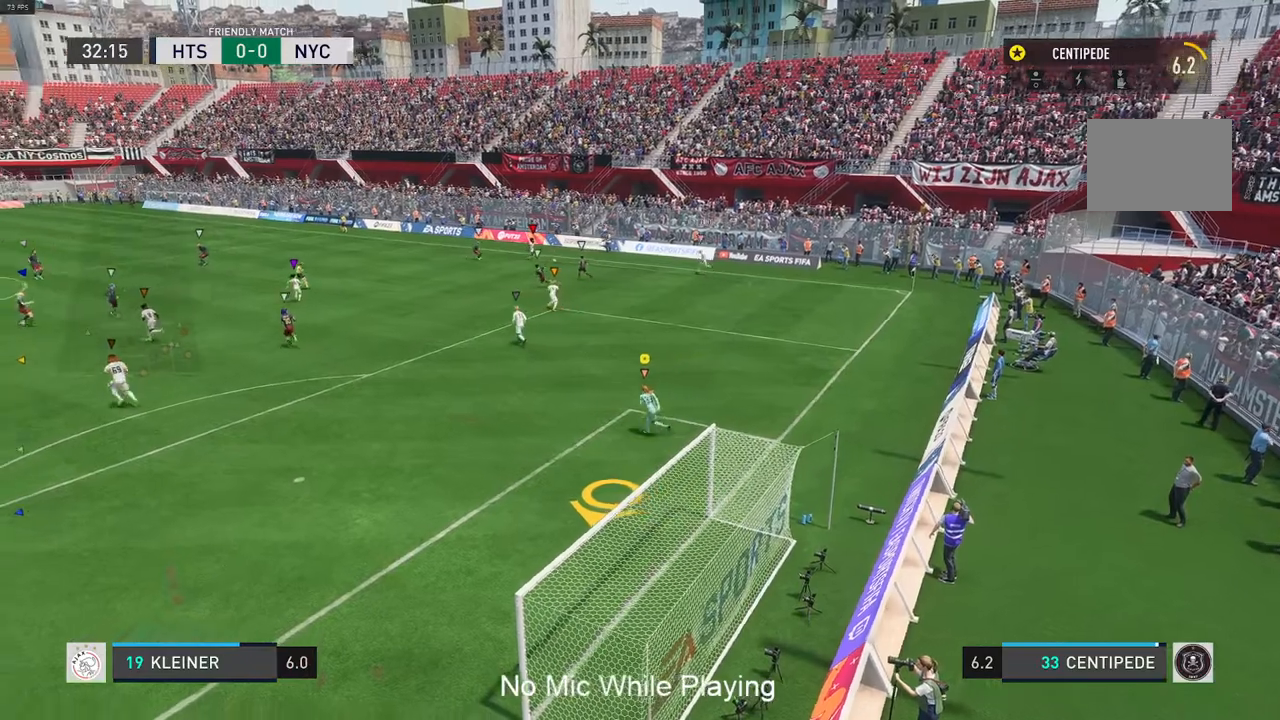
{"buttons": ["L2"], "left_stick": "center", "right_stick": "center", "events": [[383, "left_stick", "center"]]}
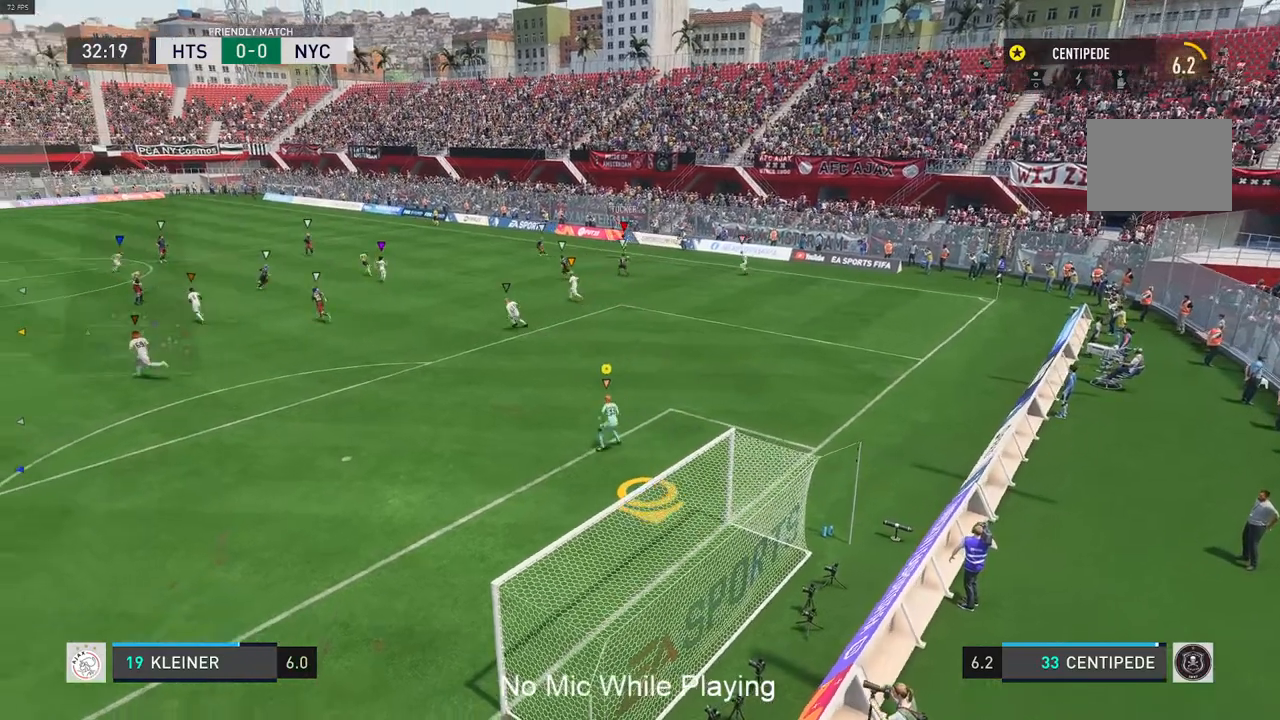
{"buttons": ["L2"], "left_stick": "center", "right_stick": "center", "events": []}
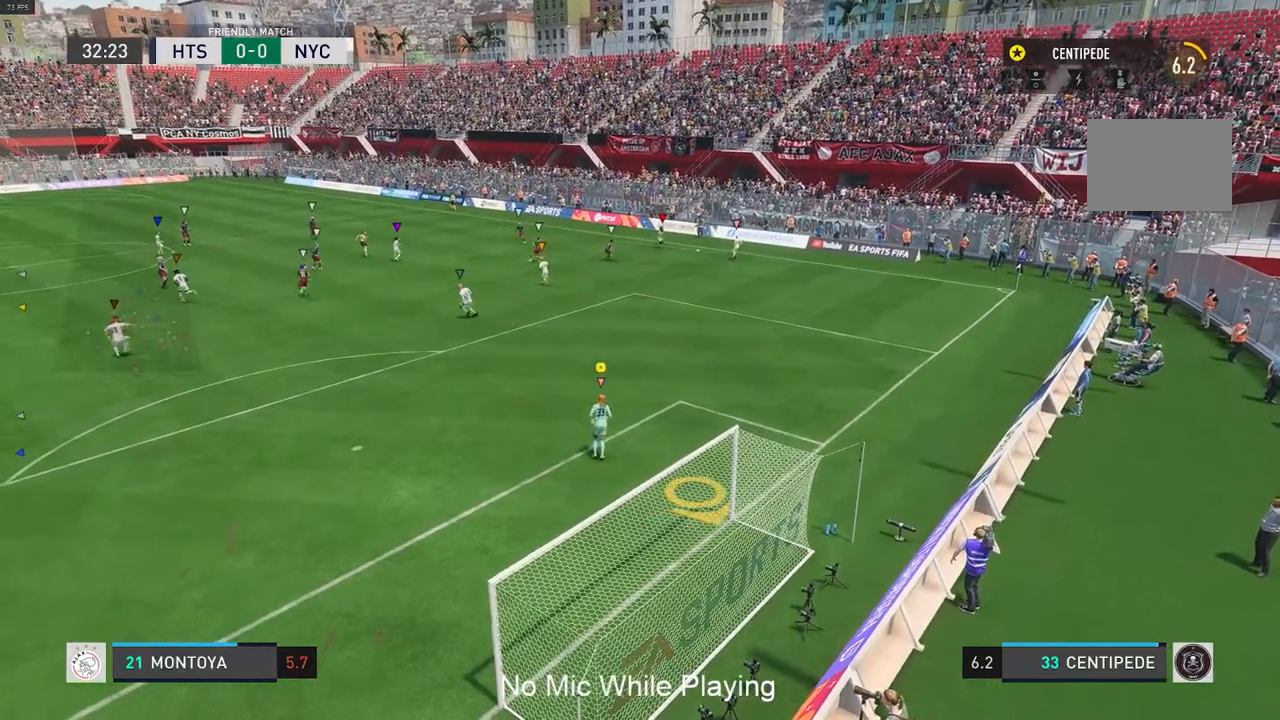
{"buttons": [], "left_stick": "up", "right_stick": "center", "events": [[217, "left_stick", "up"], [450, "L2", "up"]]}
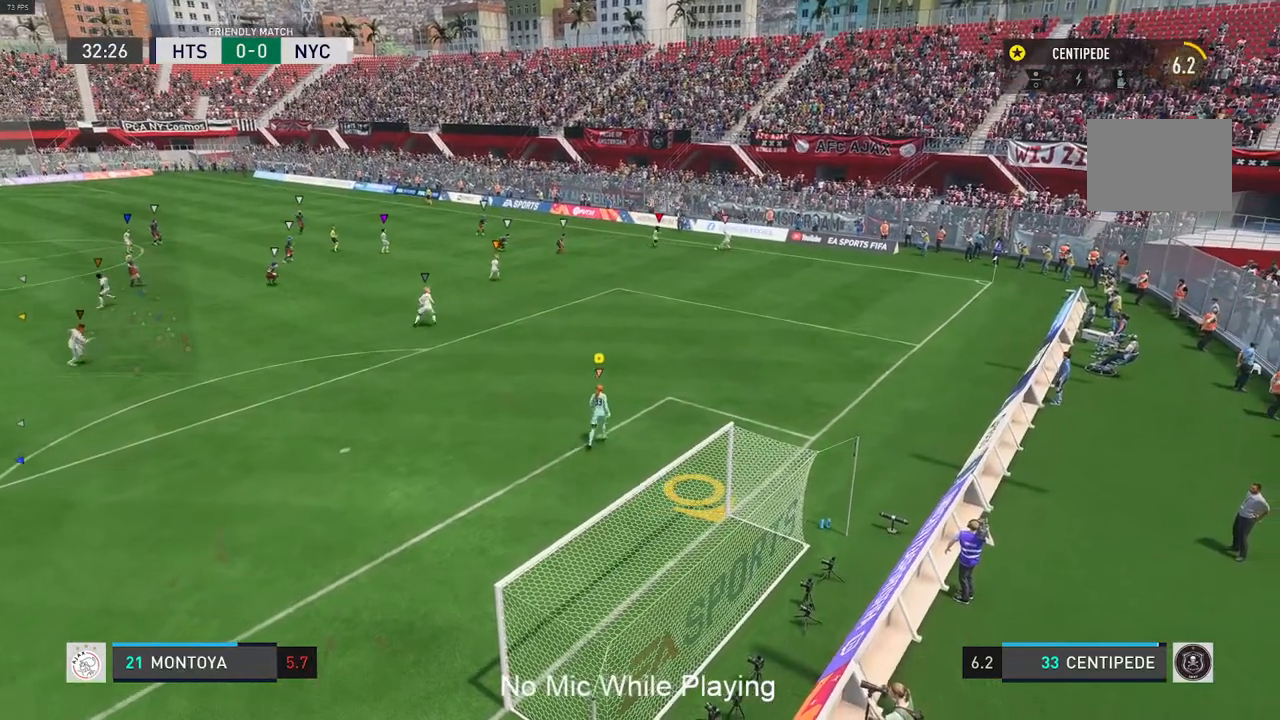
{"buttons": ["L2"], "left_stick": "center", "right_stick": "center", "events": [[17, "L2", "down"], [33, "left_stick", "up-right"], [450, "left_stick", "center"]]}
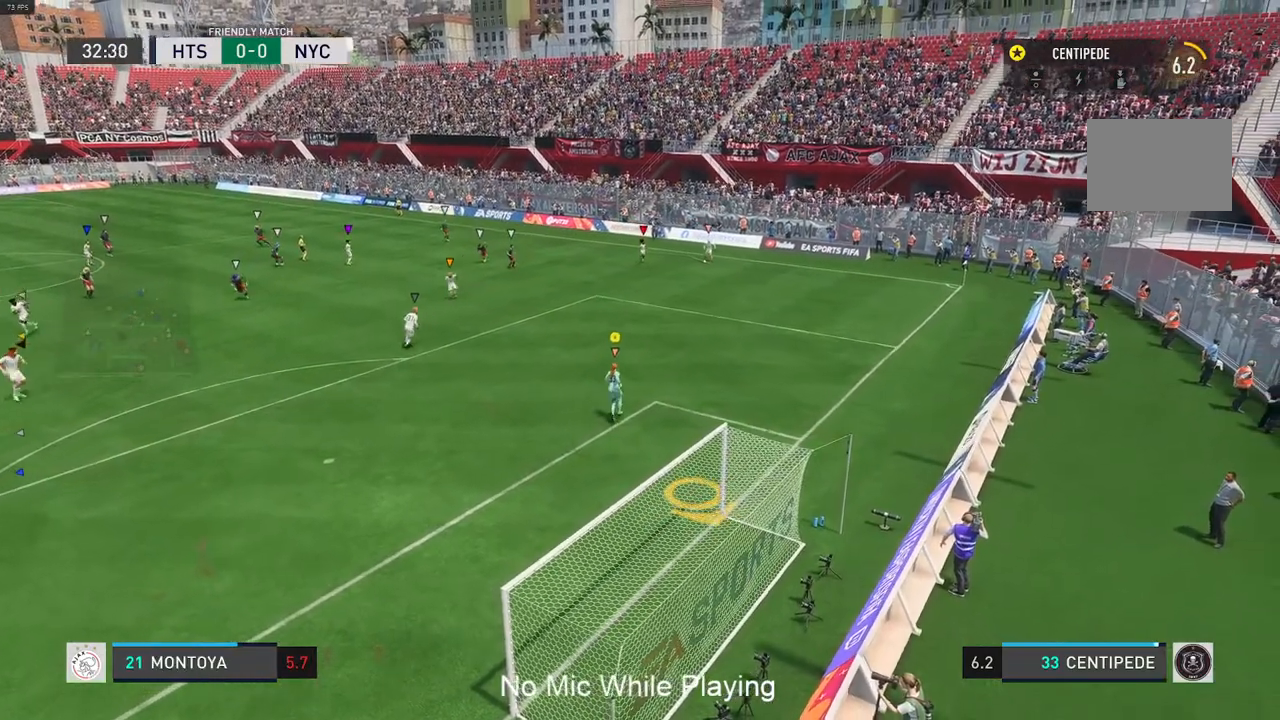
{"buttons": ["L2"], "left_stick": "down", "right_stick": "center", "events": [[183, "L2", "up"], [250, "L2", "down"], [300, "L2", "up"], [350, "L2", "down"], [400, "L2", "up"], [450, "left_stick", "down"], [500, "L2", "down"]]}
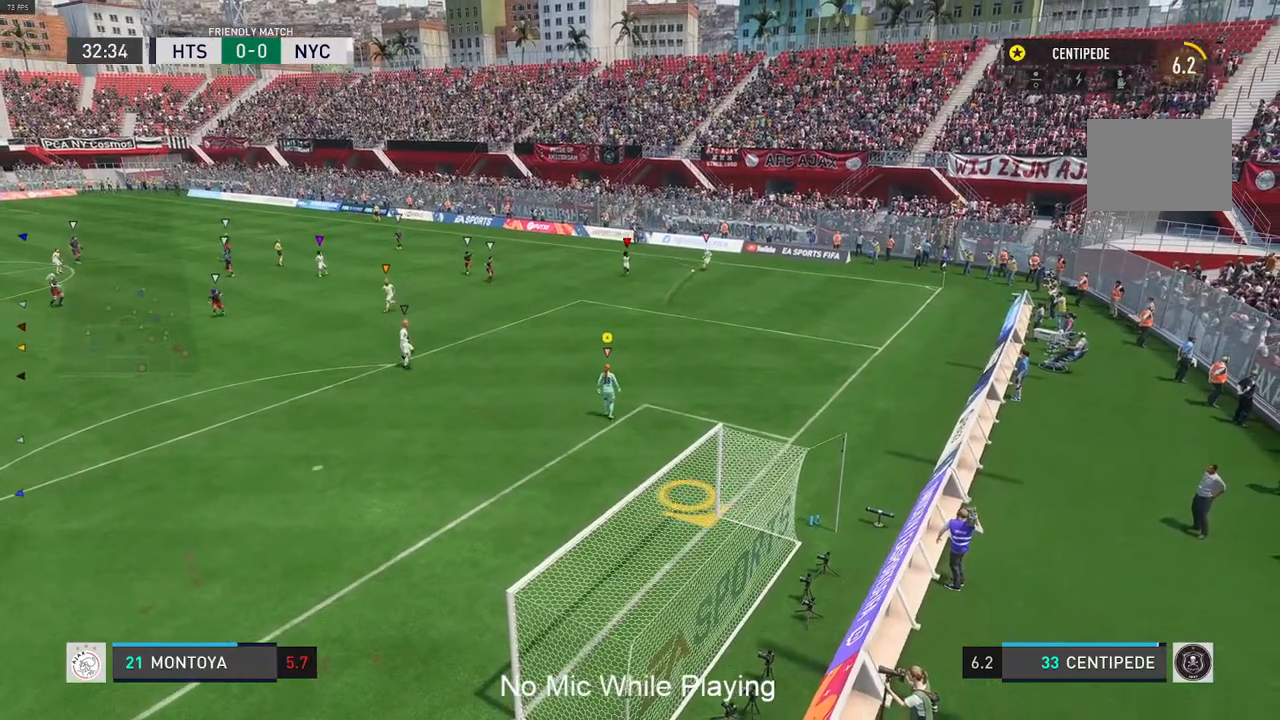
{"buttons": ["L2"], "left_stick": "down-left", "right_stick": "center", "events": [[483, "left_stick", "down-left"]]}
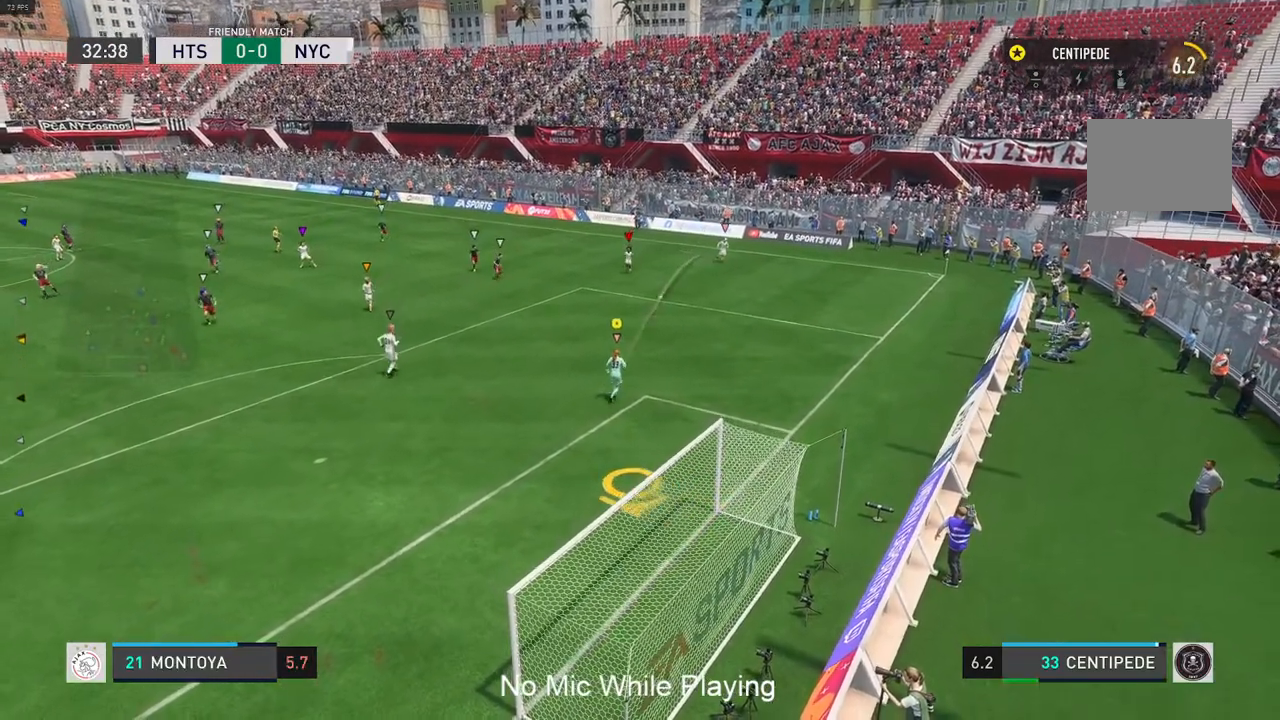
{"buttons": [], "left_stick": "left", "right_stick": "center", "events": [[217, "left_stick", "left"], [317, "L2", "up"]]}
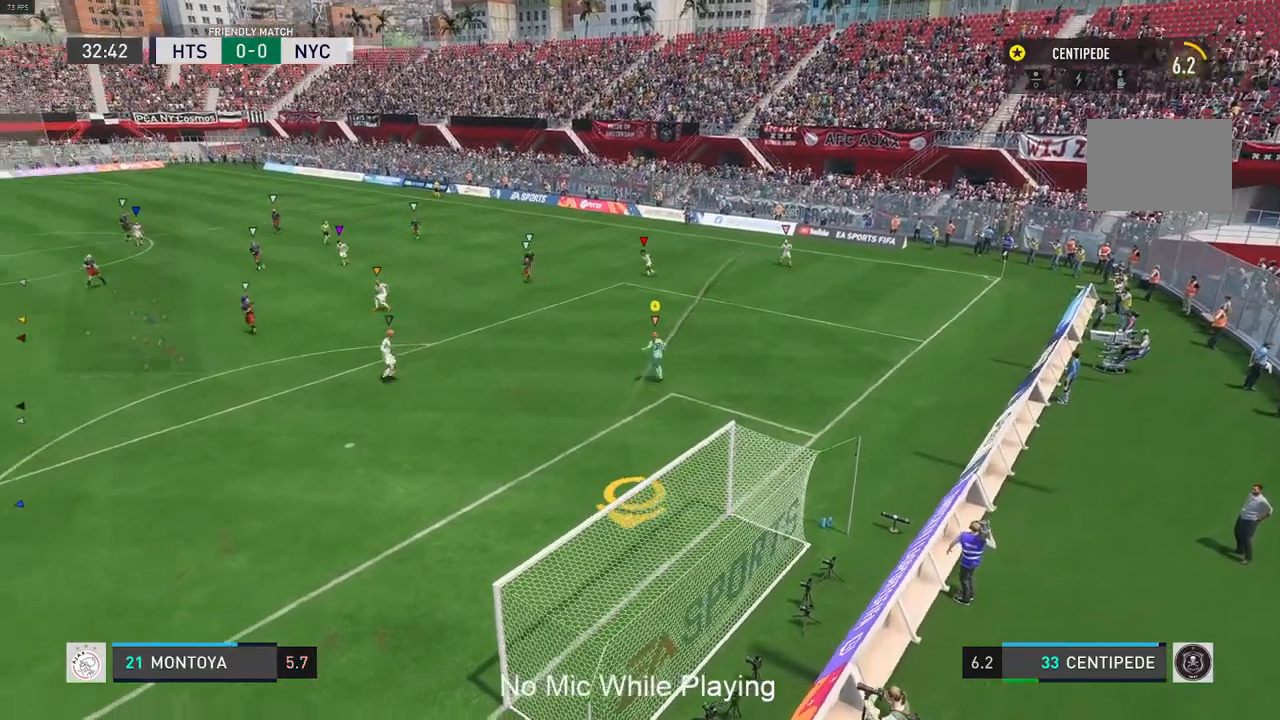
{"buttons": [], "left_stick": "down-left", "right_stick": "center", "events": [[317, "left_stick", "down-left"]]}
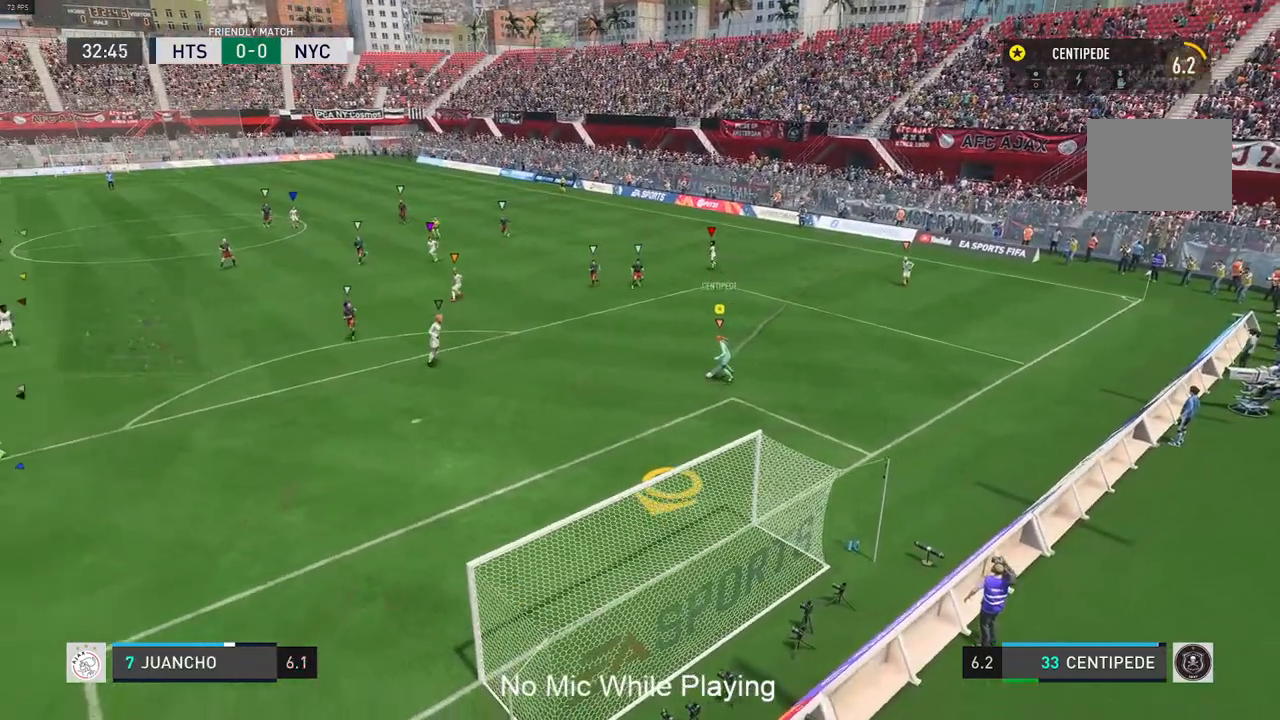
{"buttons": [], "left_stick": "down-left", "right_stick": "center", "events": []}
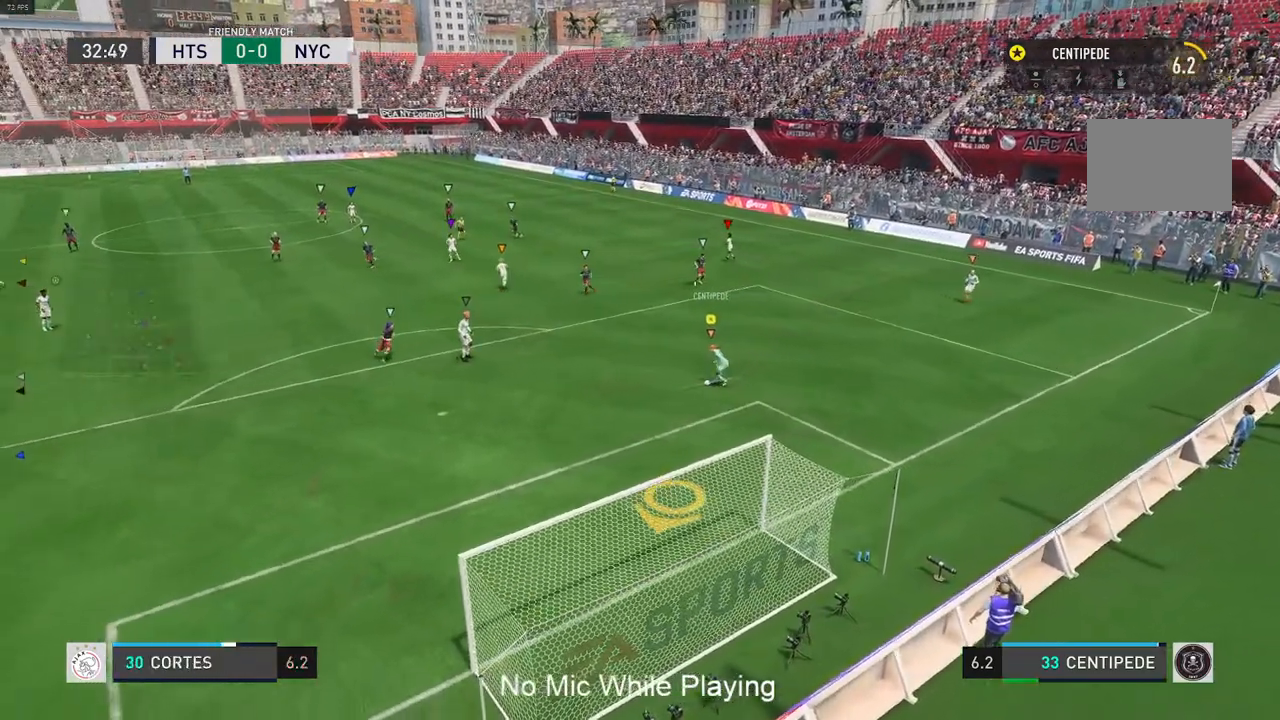
{"buttons": [], "left_stick": "down", "right_stick": "center", "events": [[17, "left_stick", "down"]]}
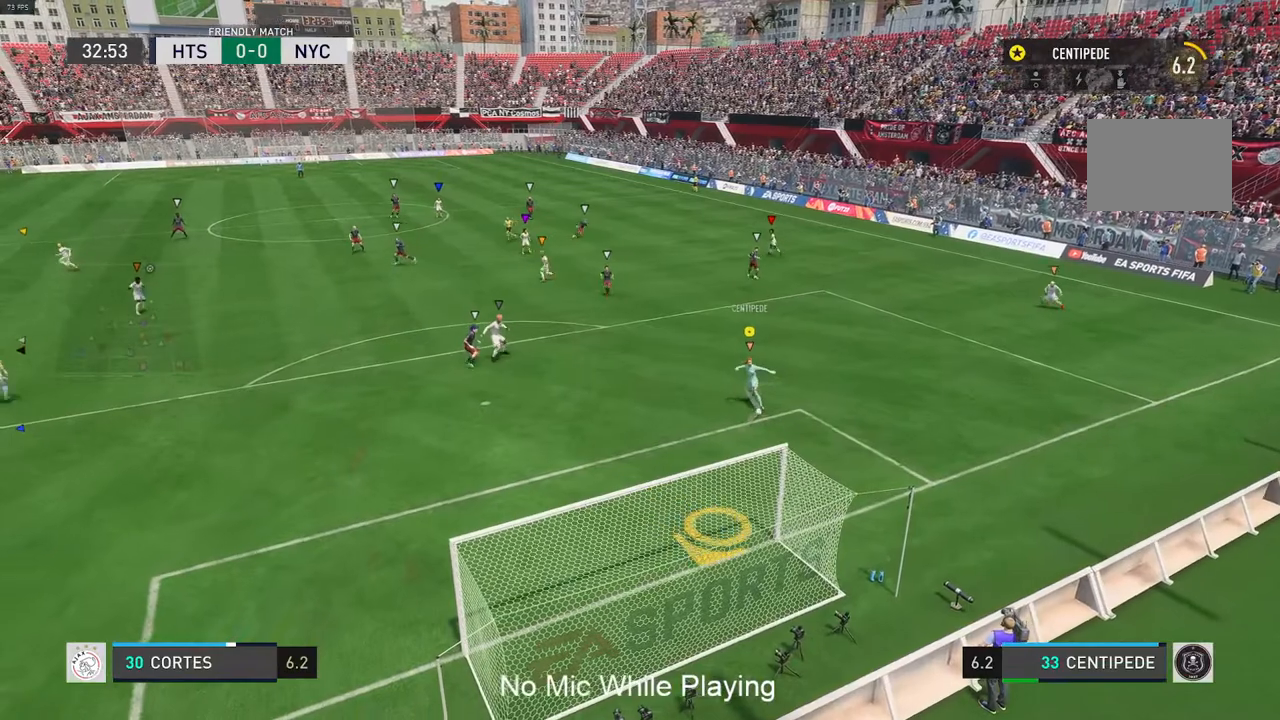
{"buttons": [], "left_stick": "up", "right_stick": "center", "events": [[100, "left_stick", "center"], [167, "left_stick", "up"]]}
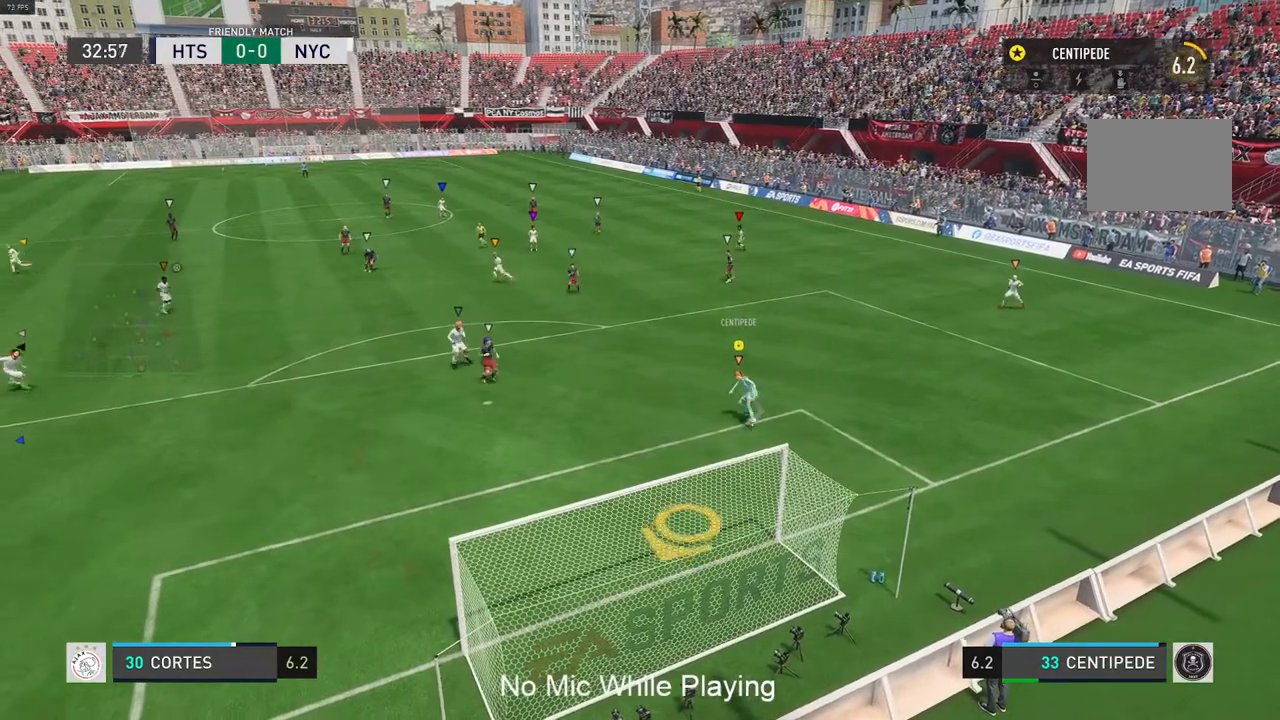
{"buttons": [], "left_stick": "up", "right_stick": "center", "events": [[250, "L2", "down"], [467, "L2", "up"]]}
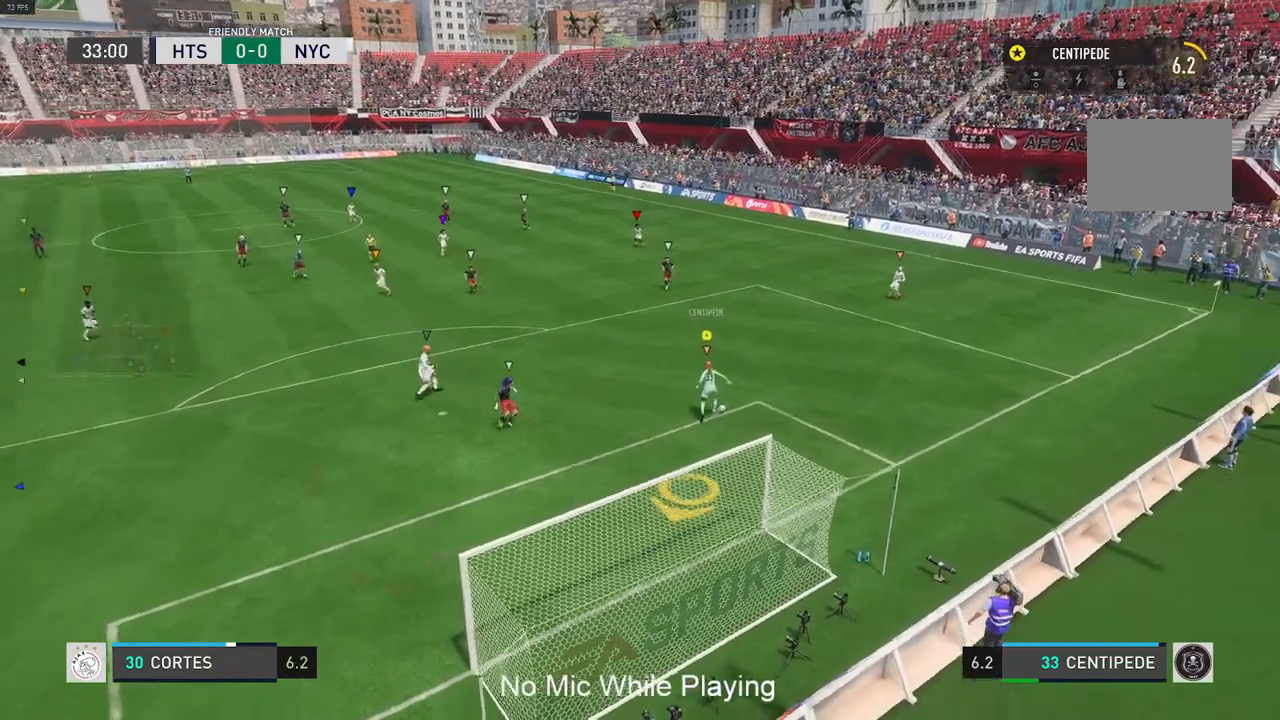
{"buttons": [], "left_stick": "up", "right_stick": "center", "events": []}
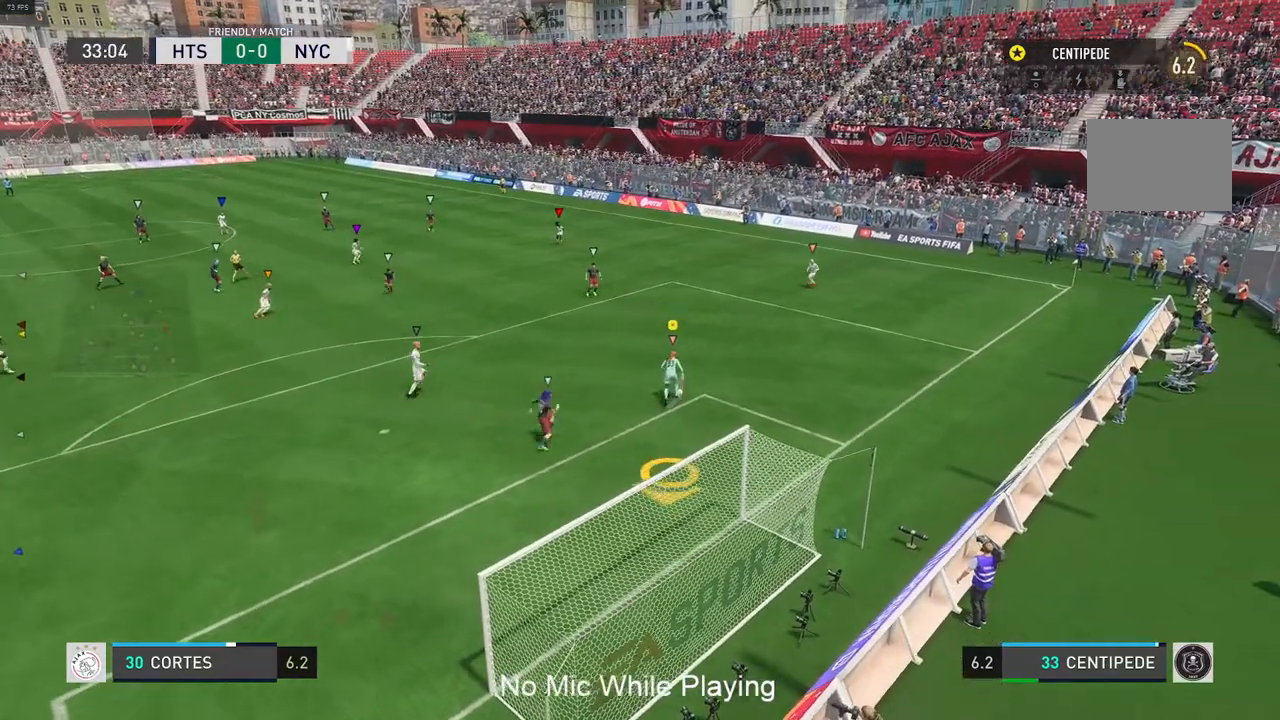
{"buttons": [], "left_stick": "up", "right_stick": "center", "events": [[150, "R1", "down"], [183, "L1", "down"], [200, "X", "down"], [367, "L1", "up"], [383, "X", "up"], [417, "R1", "up"]]}
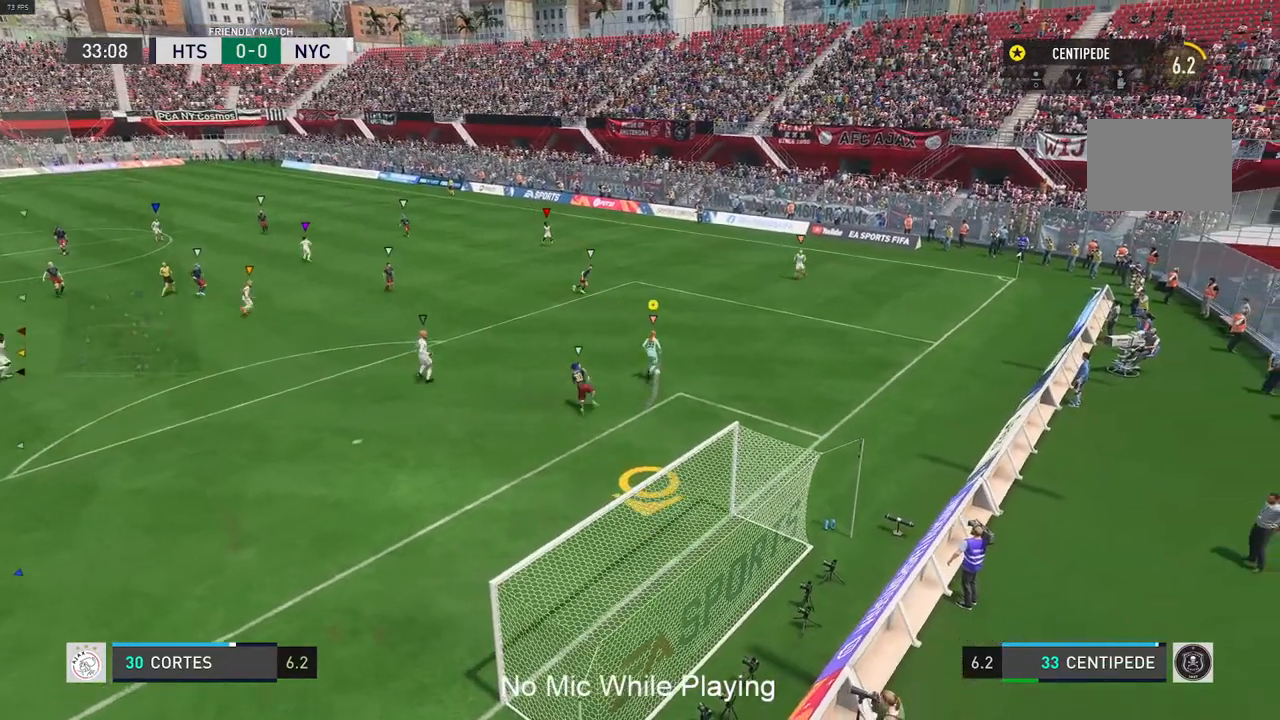
{"buttons": [], "left_stick": "up", "right_stick": "center", "events": []}
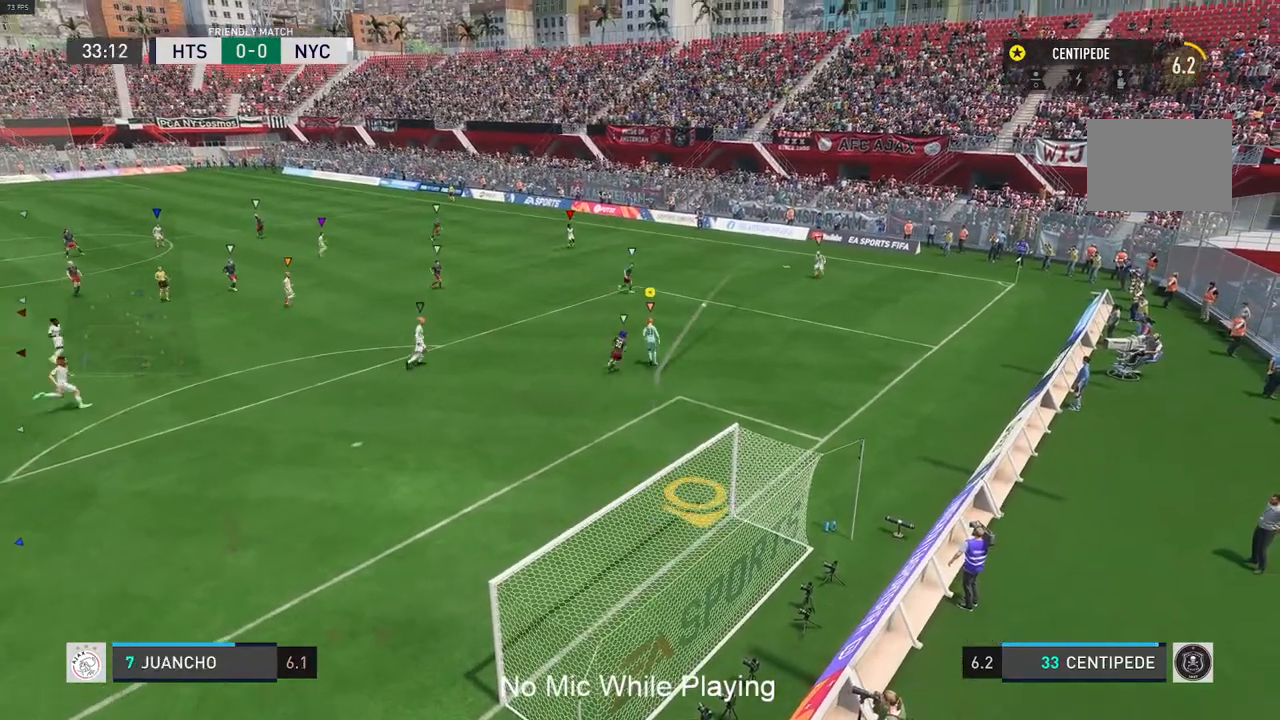
{"buttons": [], "left_stick": "center", "right_stick": "center", "events": [[200, "left_stick", "center"]]}
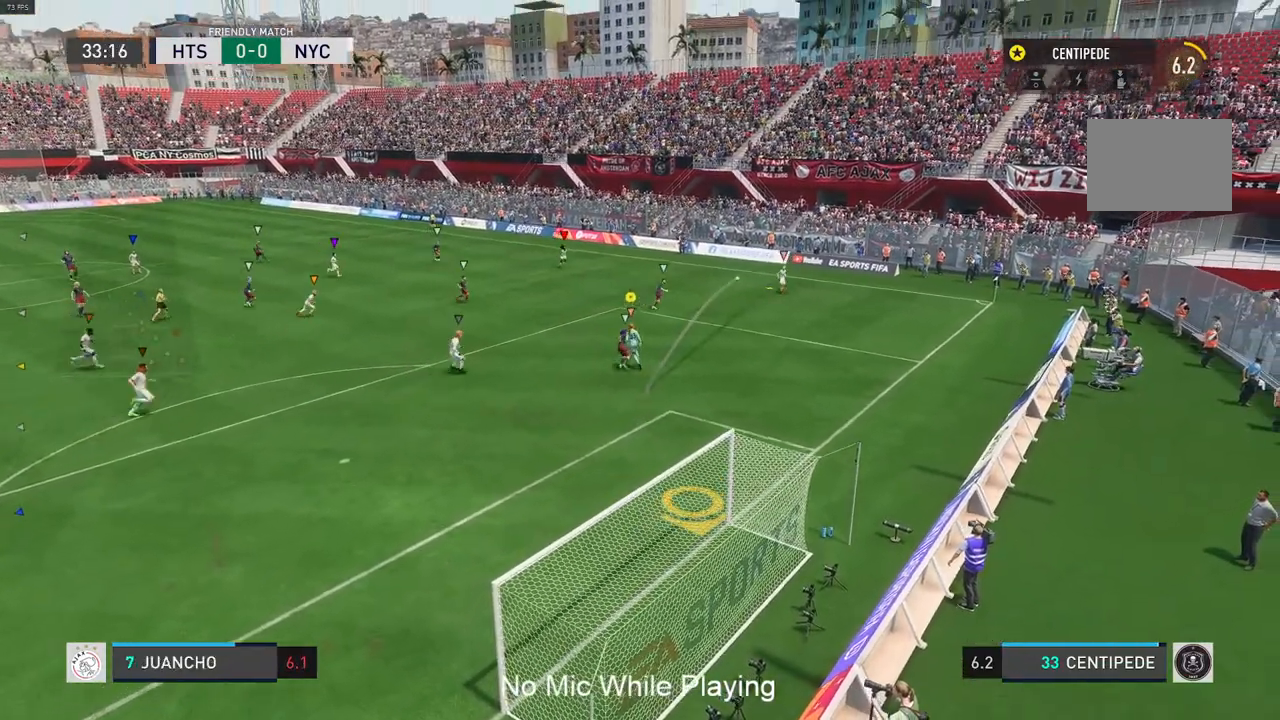
{"buttons": [], "left_stick": "center", "right_stick": "center", "events": []}
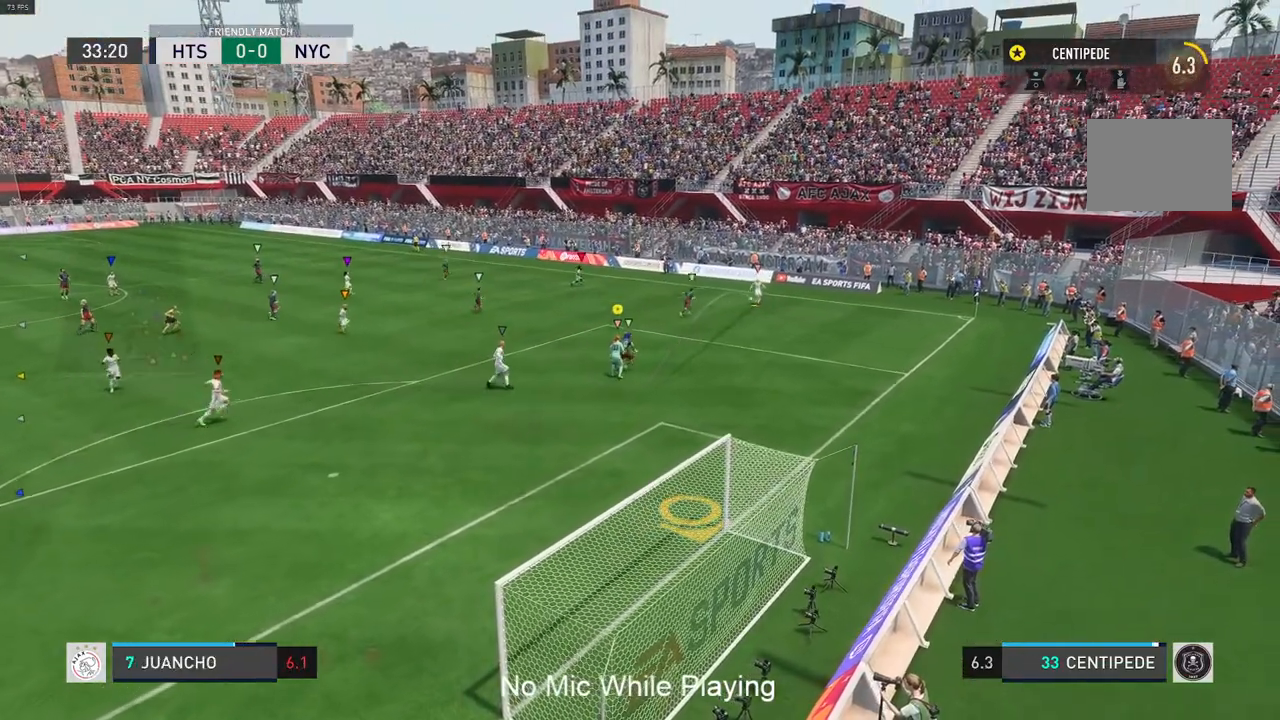
{"buttons": [], "left_stick": "center", "right_stick": "center", "events": []}
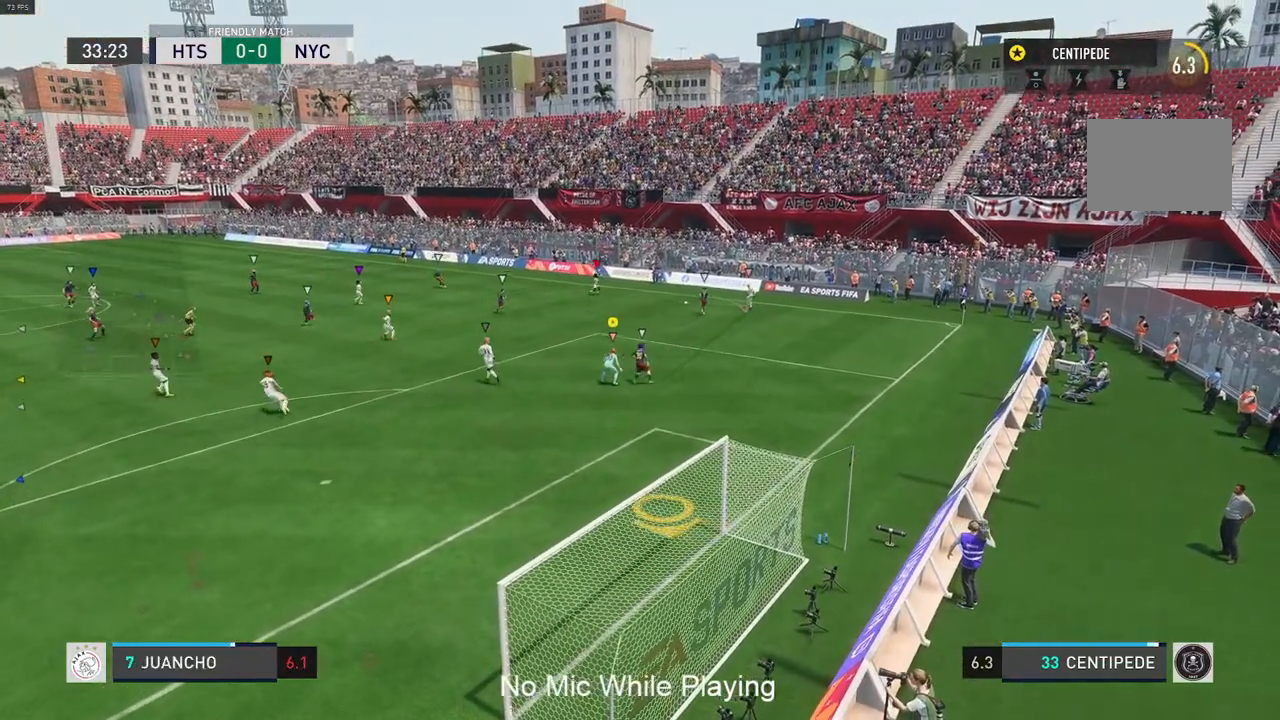
{"buttons": [], "left_stick": "down-left", "right_stick": "center", "events": [[317, "left_stick", "down-left"]]}
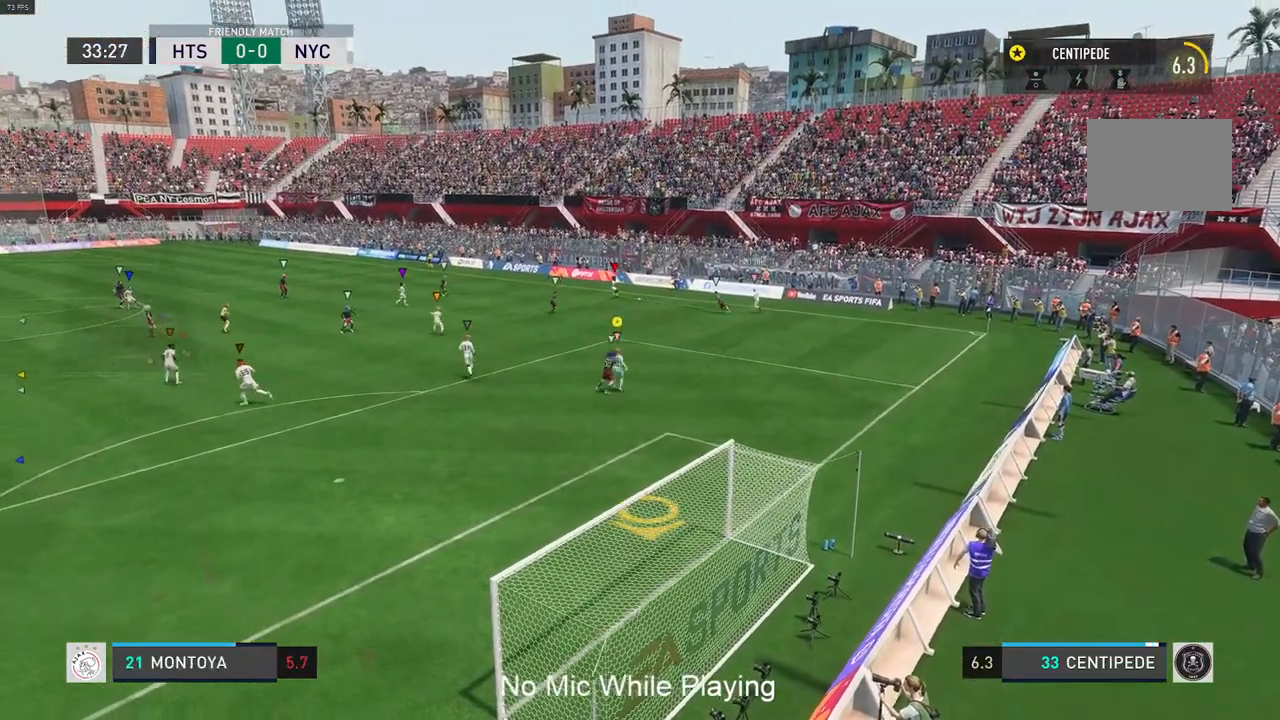
{"buttons": ["L2"], "left_stick": "down-left", "right_stick": "center", "events": [[217, "L2", "down"]]}
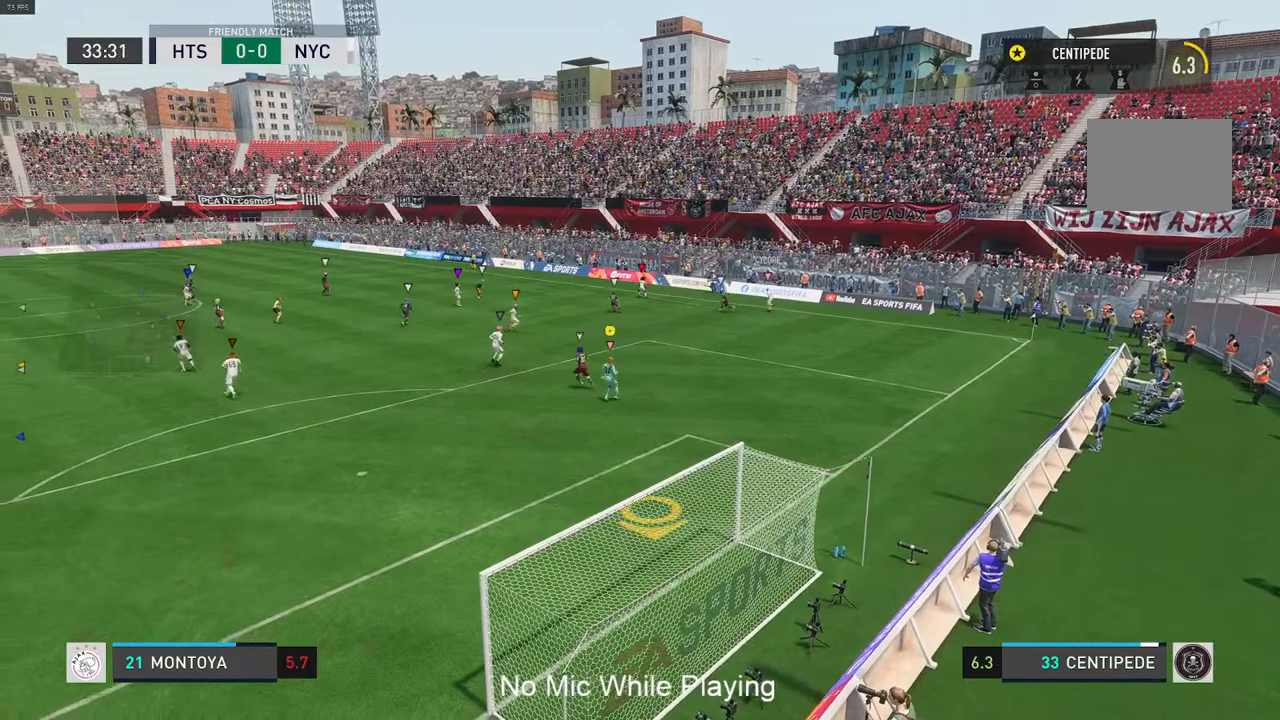
{"buttons": ["L2"], "left_stick": "down-left", "right_stick": "center", "events": [[400, "L2", "up"], [450, "L2", "down"]]}
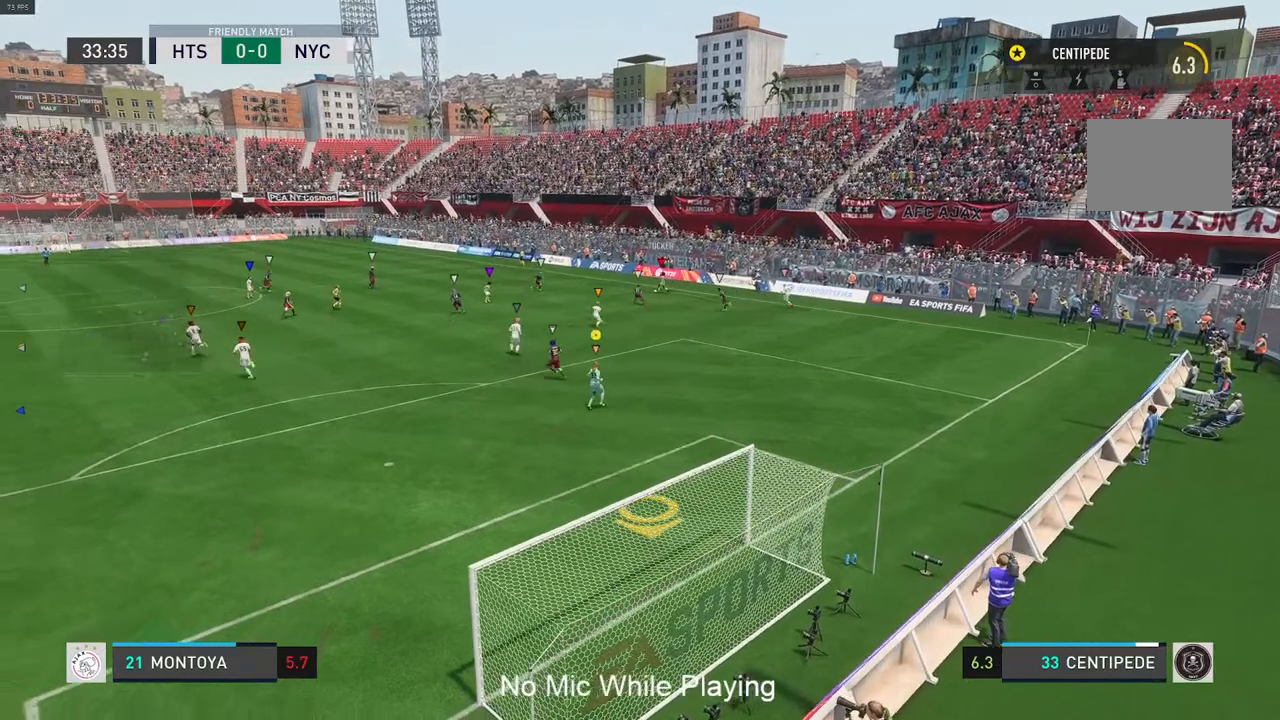
{"buttons": [], "left_stick": "down-left", "right_stick": "center", "events": [[400, "L2", "up"]]}
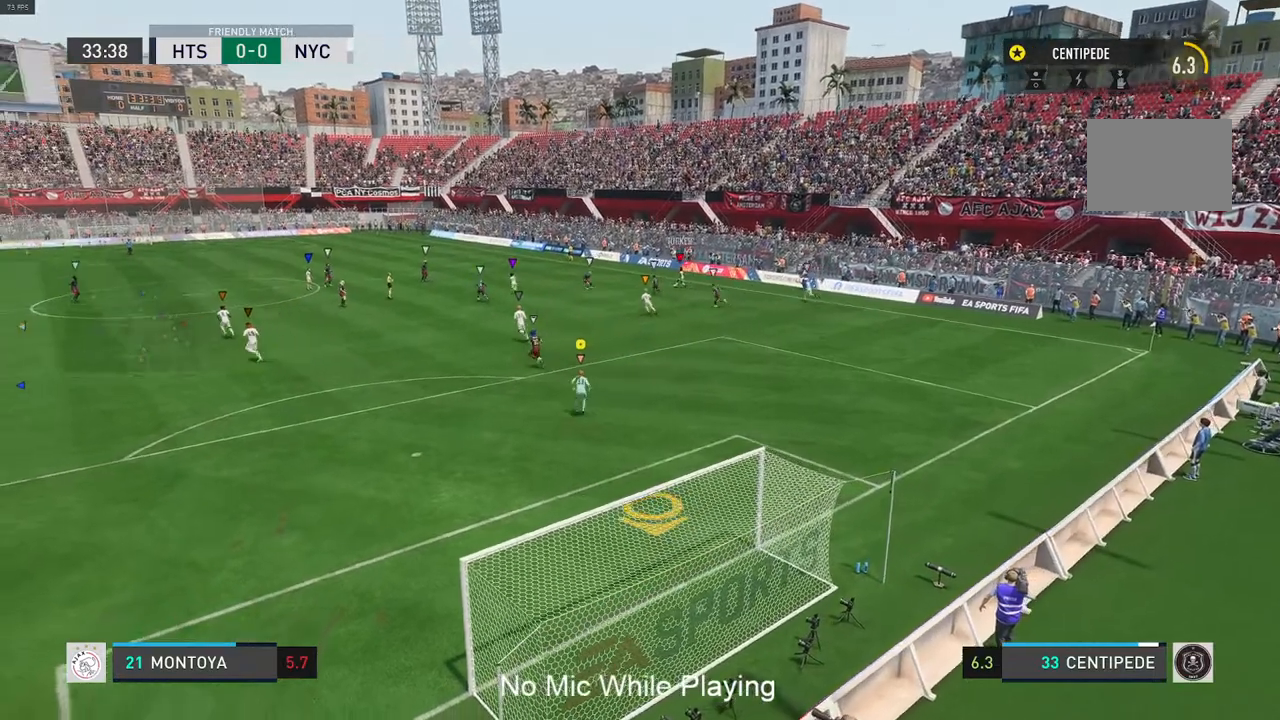
{"buttons": [], "left_stick": "down-left", "right_stick": "center", "events": []}